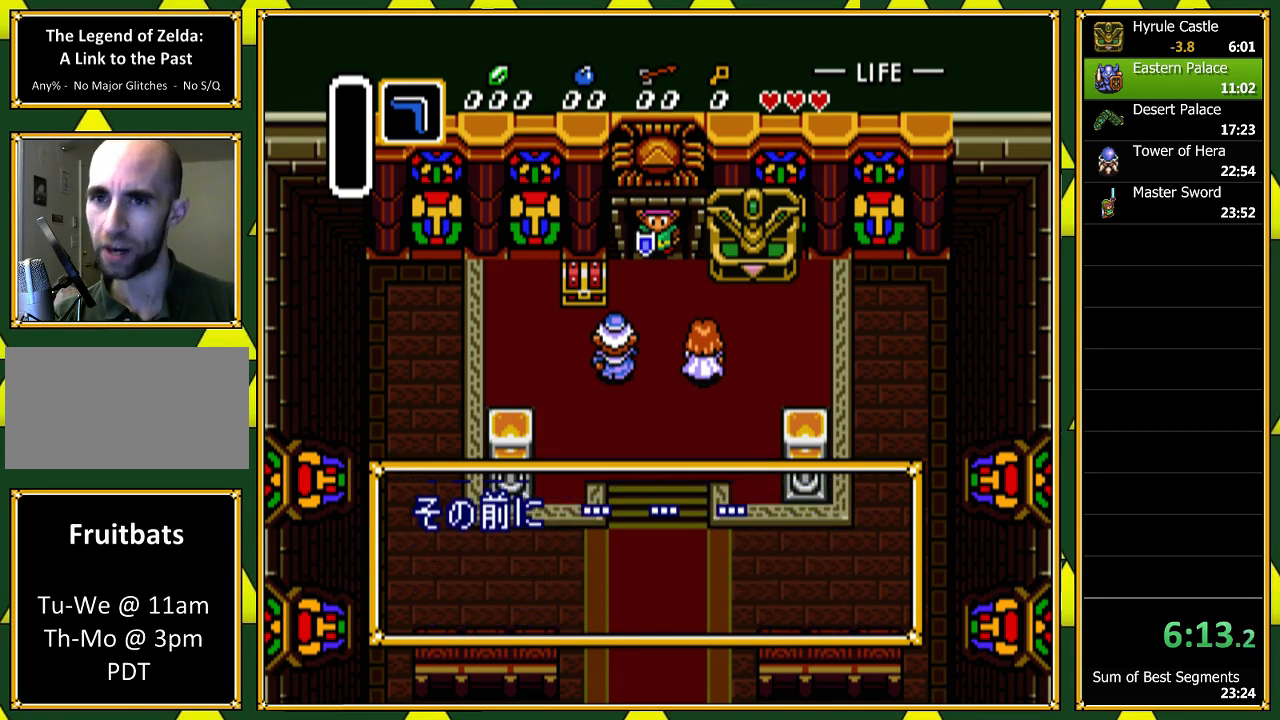
Gameplay with a controller (Nintendo layout); each line is a JSON object with the inputs held at the frame after it. "events" lists button and stick changes between this image and that frame as [ms after this image, input, new state], when the widget could be followed in between. Not read: L1 L3 R1 R3 SELECT.
{"buttons": ["B"], "events": [[100, "A", "down"], [100, "B", "up"], [167, "A", "up"], [233, "B", "down"], [267, "A", "down"], [367, "A", "up"], [367, "B", "up"], [467, "A", "down"], [467, "B", "down"], [500, "A", "up"]]}
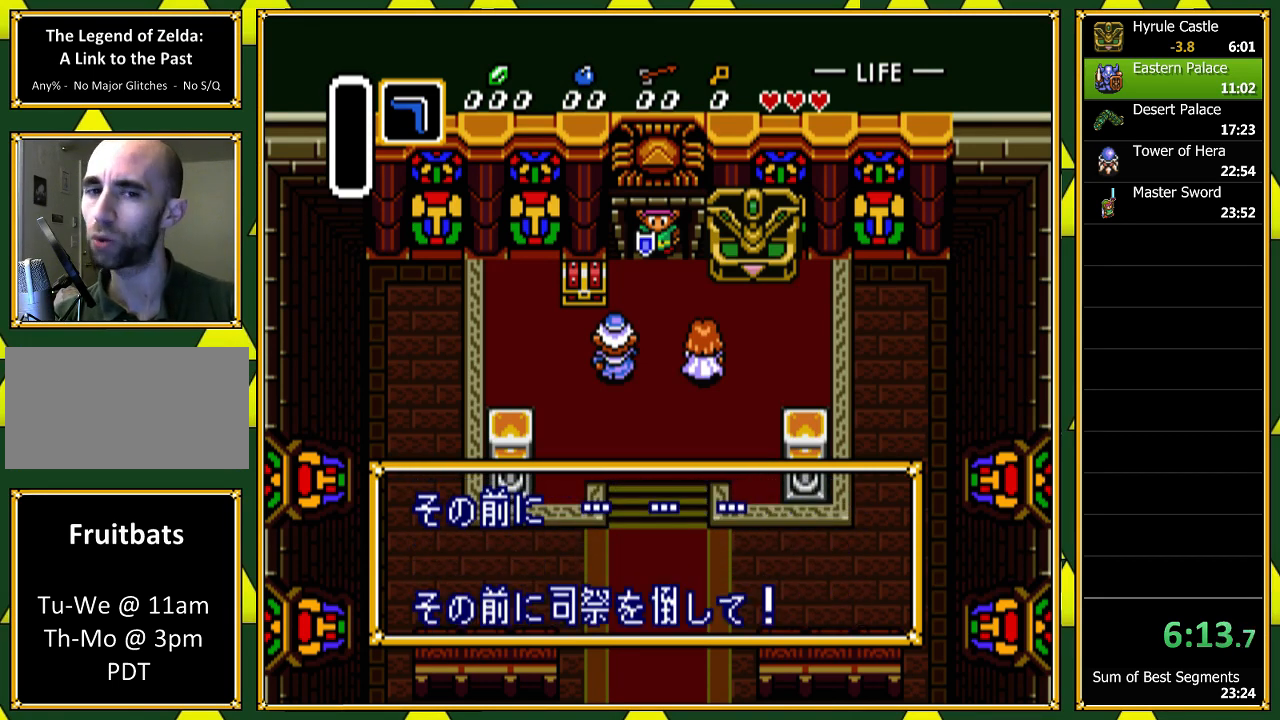
{"buttons": ["A", "B"]}
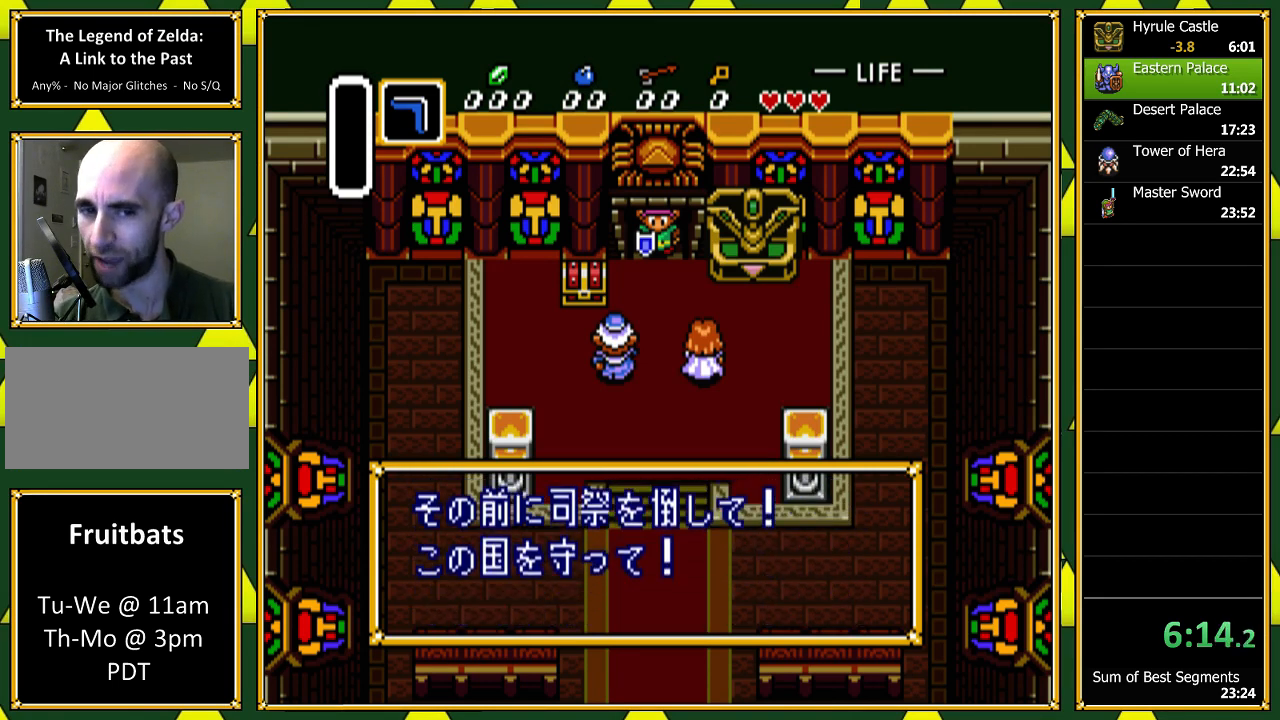
{"buttons": ["A"]}
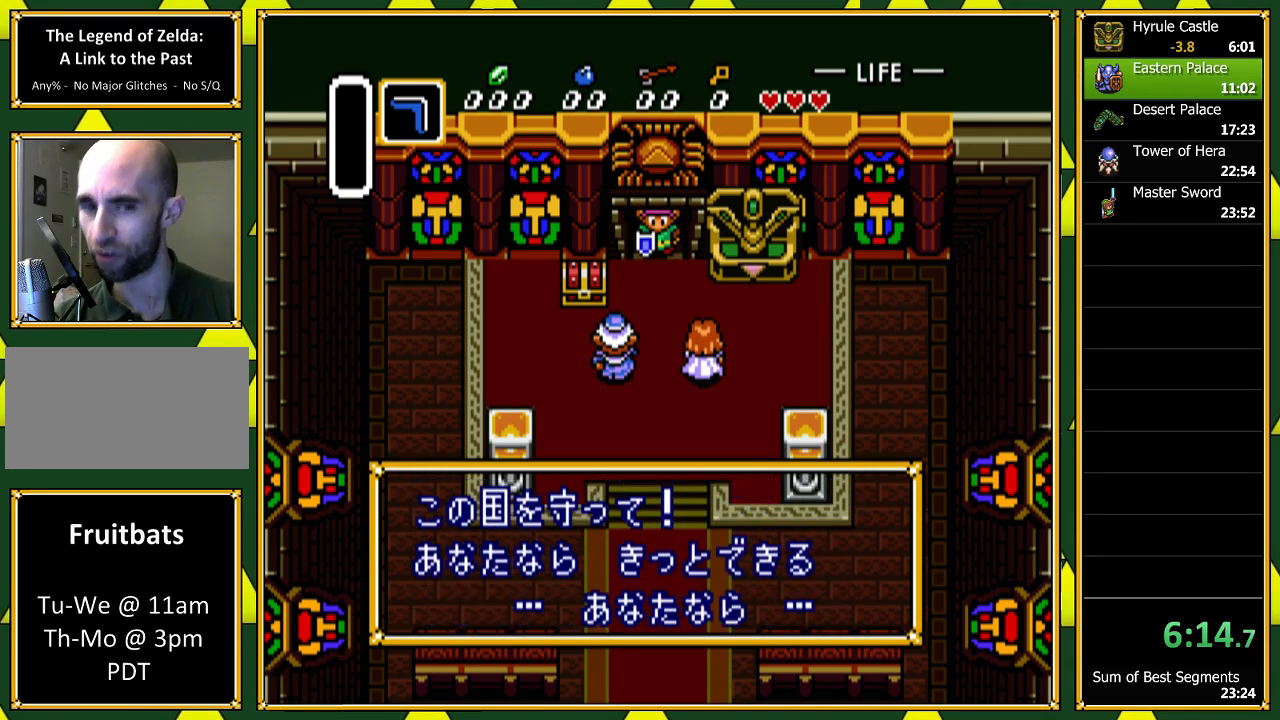
{"buttons": ["A", "B"], "events": [[33, "A", "up"], [33, "B", "down"], [133, "A", "down"], [167, "B", "up"], [200, "A", "up"], [300, "A", "down"], [300, "B", "down"], [400, "A", "up"], [400, "B", "up"], [500, "A", "down"], [500, "B", "down"]]}
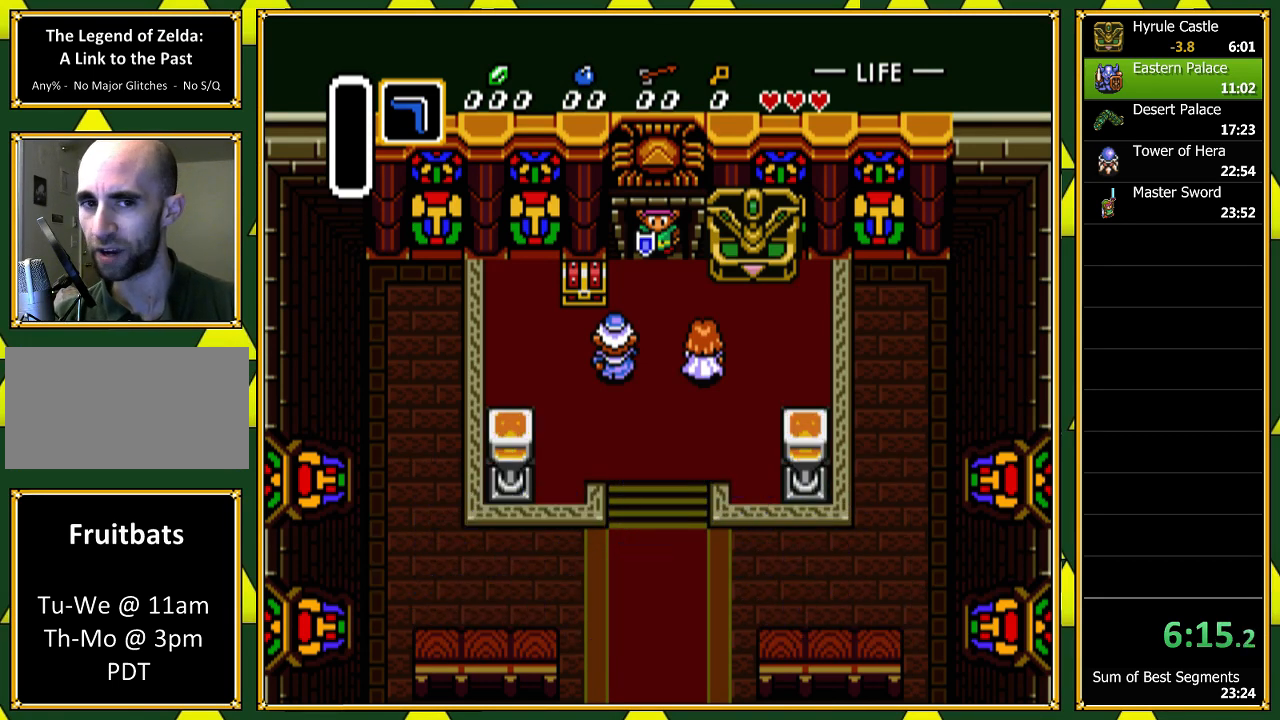
{"buttons": ["A"]}
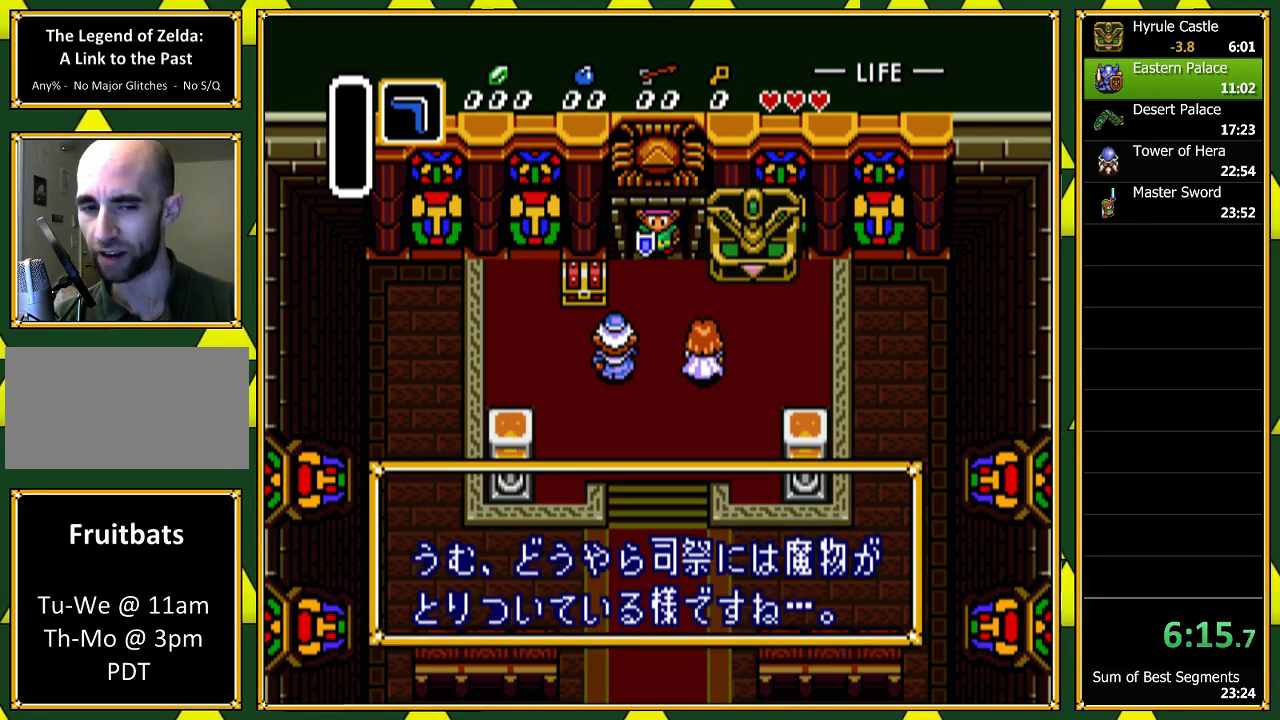
{"buttons": ["A"], "events": [[67, "A", "up"], [167, "A", "down"], [233, "A", "up"], [300, "A", "down"], [367, "A", "up"], [467, "A", "down"]]}
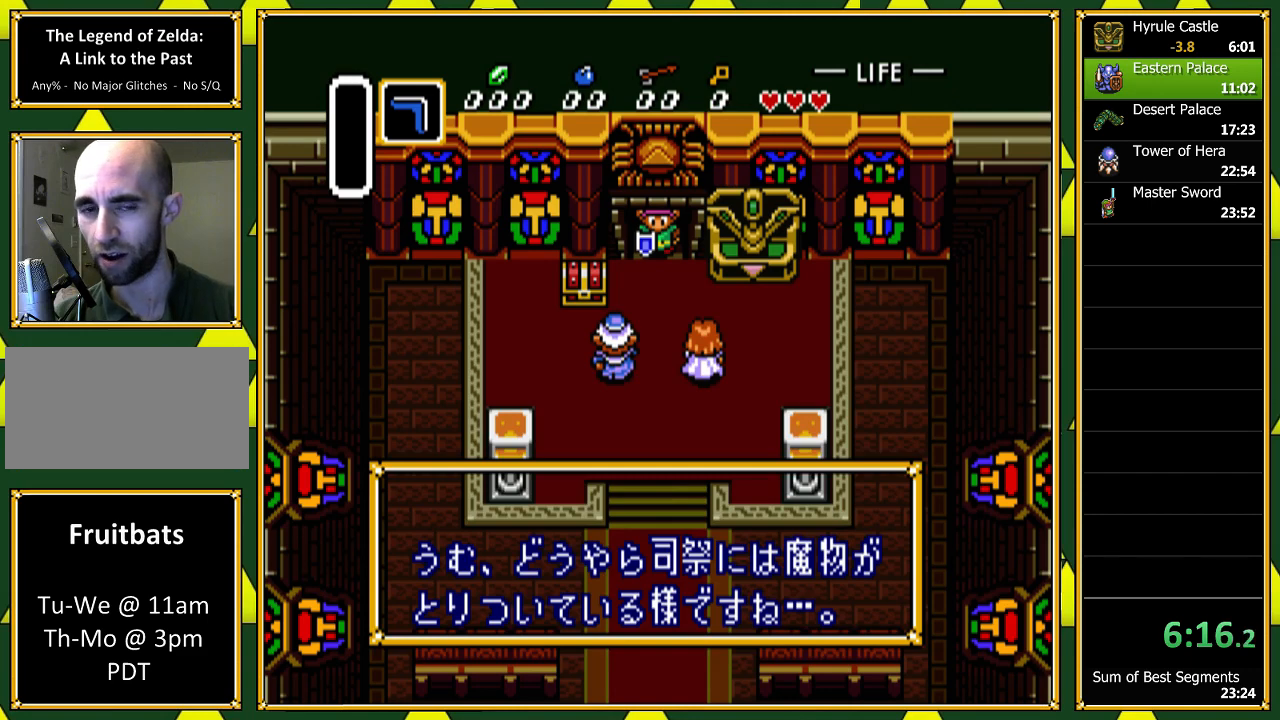
{"buttons": ["A"], "events": [[33, "A", "up"], [33, "B", "down"], [100, "B", "up"], [133, "A", "down"], [200, "B", "down"], [233, "A", "up"], [300, "A", "down"], [300, "B", "up"], [400, "A", "up"], [400, "B", "down"], [433, "A", "down"], [433, "B", "up"]]}
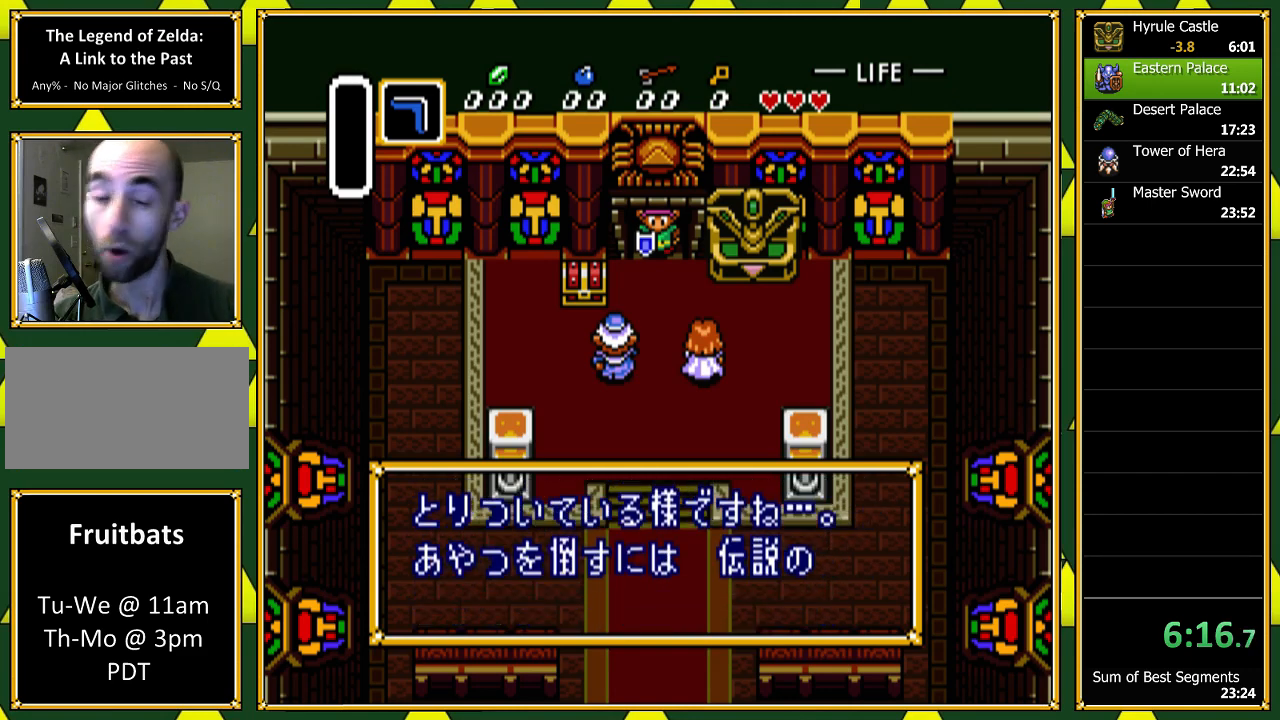
{"buttons": ["B"], "events": [[33, "A", "up"], [33, "B", "down"], [100, "A", "down"], [100, "B", "up"], [200, "A", "up"], [200, "B", "down"], [267, "A", "down"], [267, "B", "up"], [367, "A", "up"], [367, "B", "down"], [400, "B", "up"], [433, "A", "down"], [500, "A", "up"], [500, "B", "down"]]}
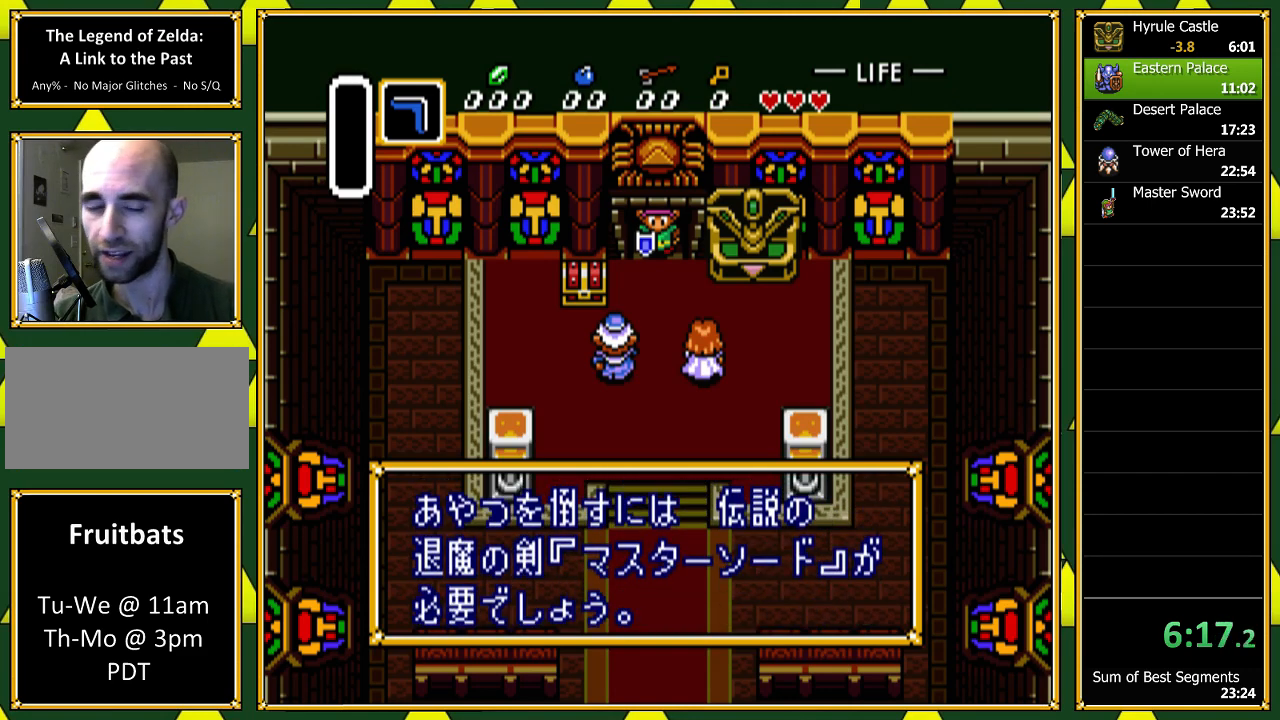
{"buttons": ["B"], "events": [[67, "B", "up"], [100, "A", "down"], [167, "A", "up"], [167, "B", "down"], [233, "B", "up"], [267, "A", "down"], [333, "A", "up"], [333, "B", "down"], [367, "B", "up"], [433, "A", "down"], [467, "A", "up"], [467, "B", "down"]]}
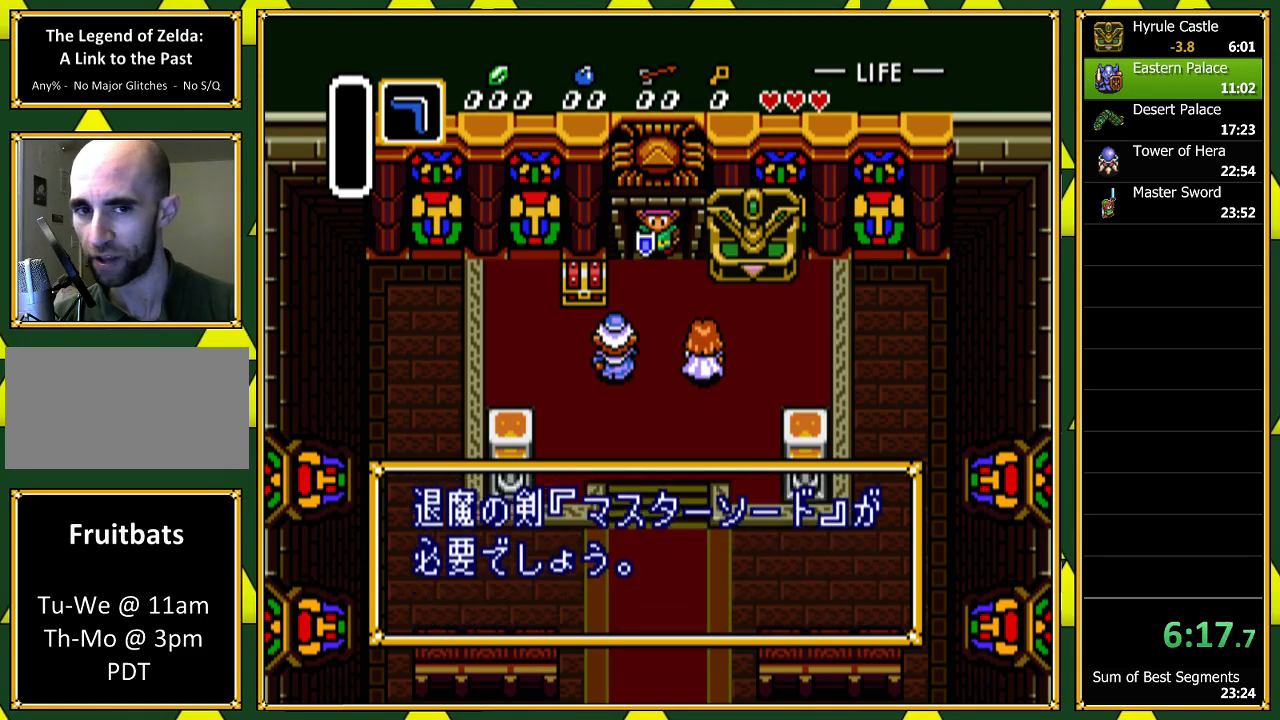
{"buttons": [], "events": [[67, "A", "down"], [67, "B", "up"], [133, "B", "down"], [167, "A", "up"], [200, "B", "up"], [233, "A", "down"], [300, "A", "up"], [300, "B", "down"], [333, "B", "up"], [400, "A", "down"], [433, "B", "down"], [467, "A", "up"], [500, "B", "up"]]}
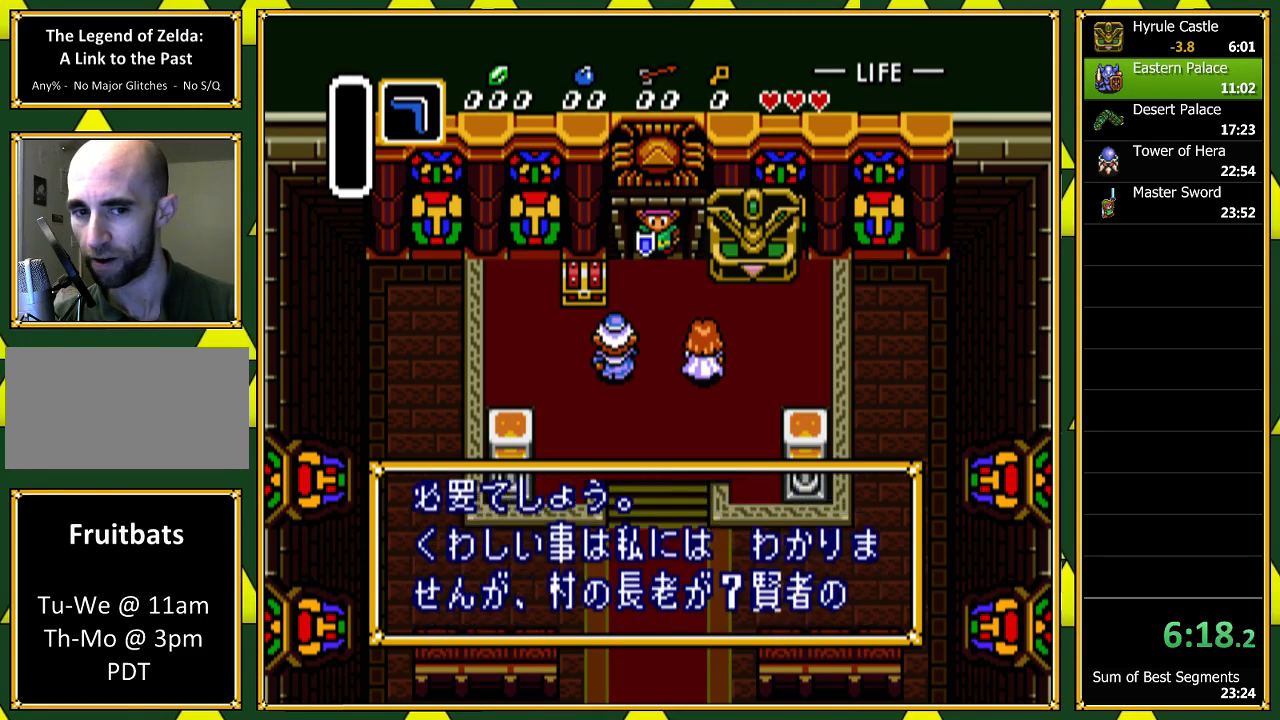
{"buttons": [], "events": [[33, "A", "down"], [100, "B", "down"], [133, "A", "up"], [200, "B", "up"], [233, "A", "down"], [300, "A", "up"], [300, "B", "down"], [367, "A", "down"], [367, "B", "up"], [433, "A", "up"], [433, "B", "down"], [500, "B", "up"]]}
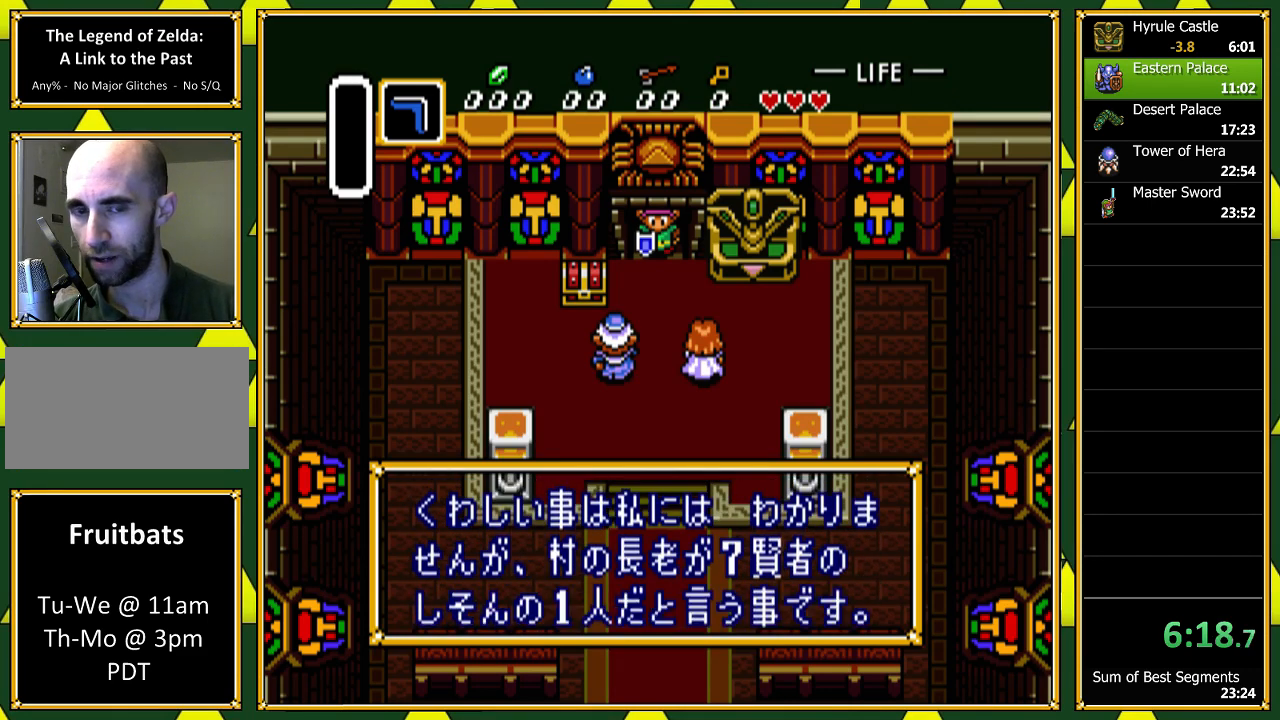
{"buttons": [], "events": [[33, "A", "down"], [100, "B", "down"], [133, "A", "up"], [167, "B", "up"], [200, "A", "down"], [267, "B", "down"], [300, "A", "up"], [333, "B", "up"], [367, "A", "down"], [433, "A", "up"], [433, "B", "down"], [467, "B", "up"]]}
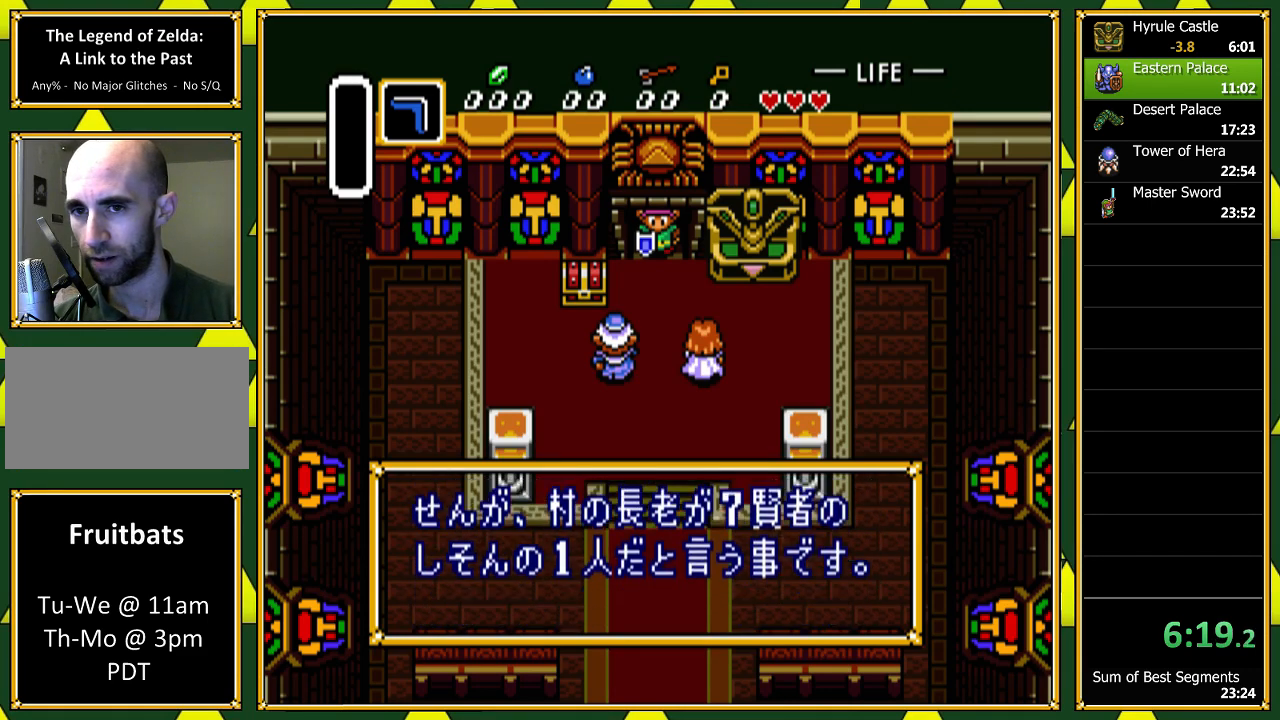
{"buttons": [], "events": [[33, "A", "down"], [100, "B", "down"], [133, "A", "up"], [167, "B", "up"], [233, "A", "down"], [267, "B", "down"], [300, "A", "up"], [333, "B", "up"], [367, "A", "down"], [400, "B", "down"], [433, "A", "up"], [500, "B", "up"]]}
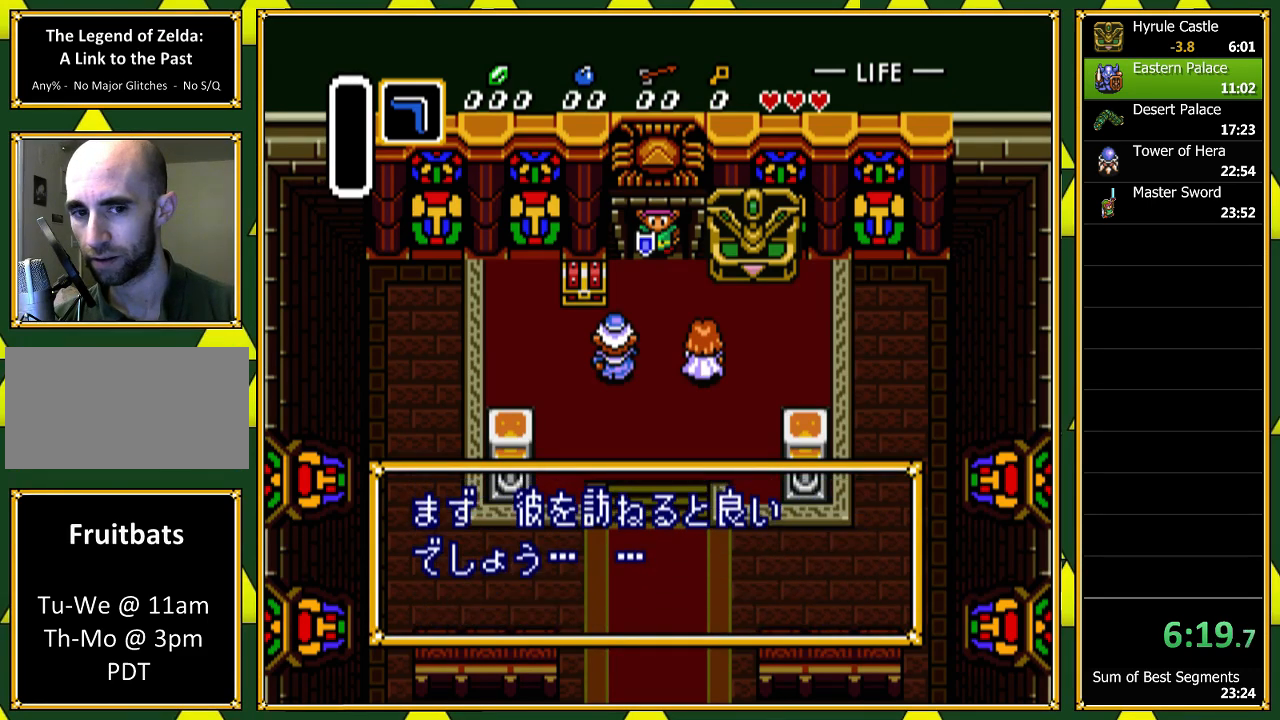
{"buttons": [], "events": [[33, "A", "down"], [133, "A", "up"], [200, "A", "down"], [300, "A", "up"], [400, "A", "down"], [400, "B", "down"], [433, "A", "up"], [467, "B", "up"]]}
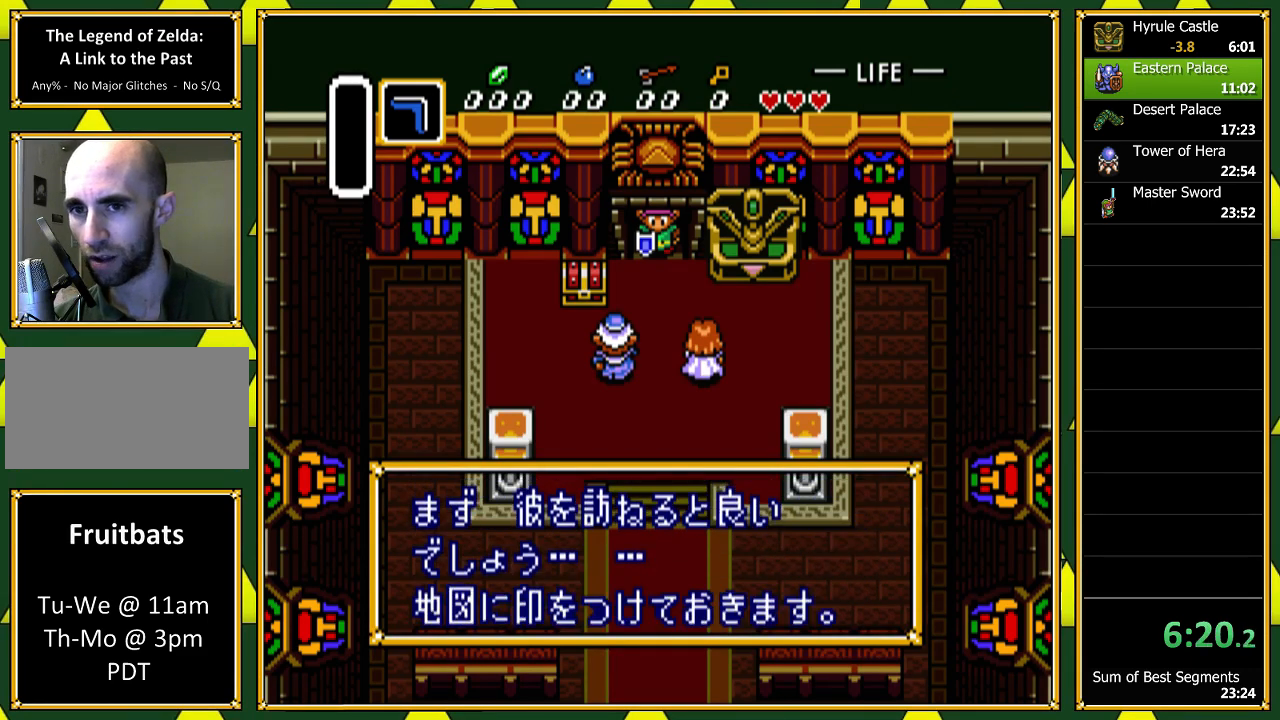
{"buttons": [], "events": [[33, "A", "down"], [100, "B", "down"], [133, "A", "up"], [167, "B", "up"], [233, "A", "down"], [267, "B", "down"], [300, "A", "up"], [333, "B", "up"], [367, "A", "down"], [400, "B", "down"], [433, "A", "up"], [467, "B", "up"]]}
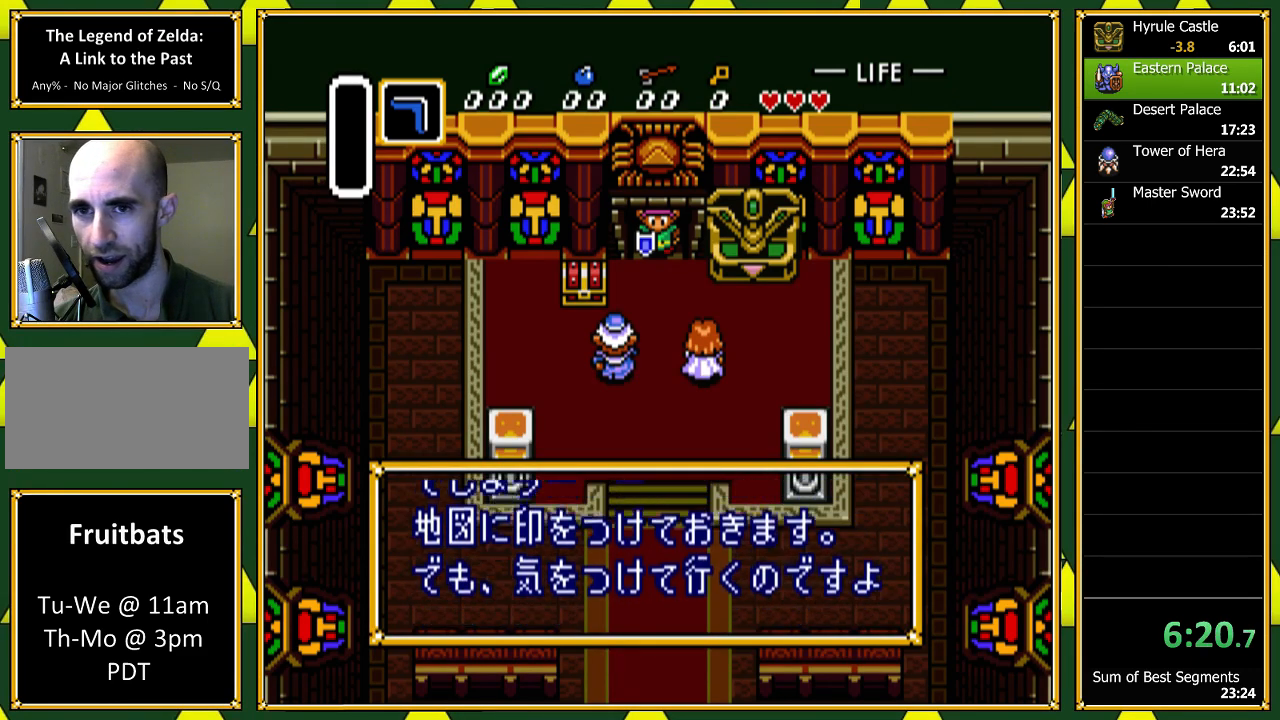
{"buttons": [], "events": [[33, "A", "down"], [67, "B", "down"], [133, "A", "up"], [133, "B", "up"], [233, "A", "down"], [233, "B", "down"], [300, "A", "up"], [300, "B", "up"], [400, "A", "down"], [467, "A", "up"]]}
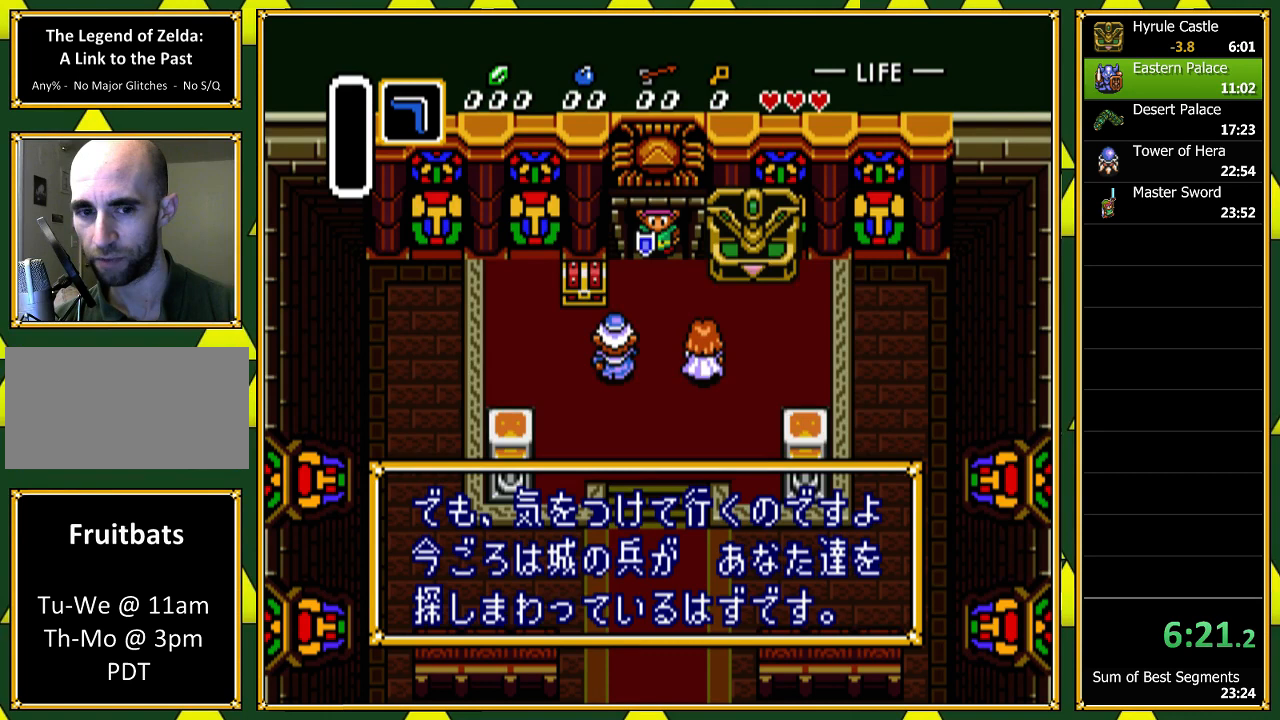
{"buttons": ["A"], "events": [[100, "A", "down"], [167, "A", "up"], [267, "A", "down"], [367, "A", "up"], [433, "A", "down"]]}
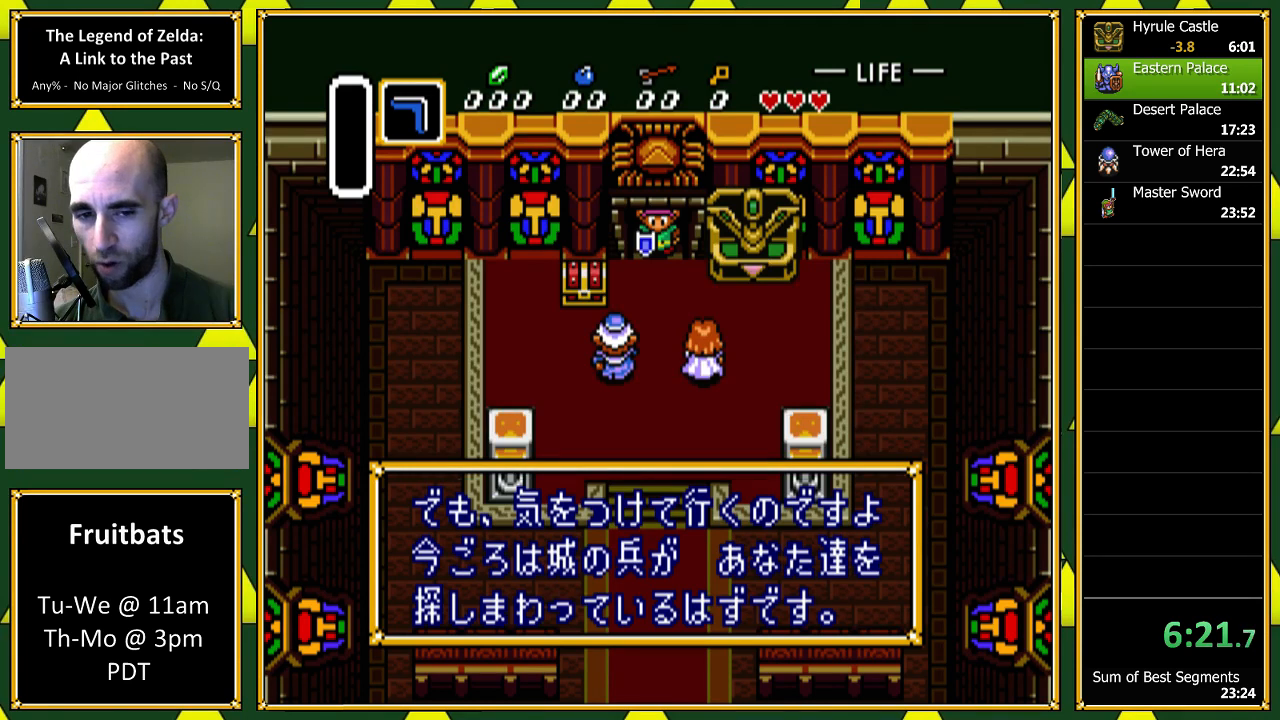
{"buttons": ["A"], "events": [[33, "A", "up"], [133, "A", "down"], [233, "A", "up"], [300, "A", "down"], [400, "A", "up"], [500, "A", "down"]]}
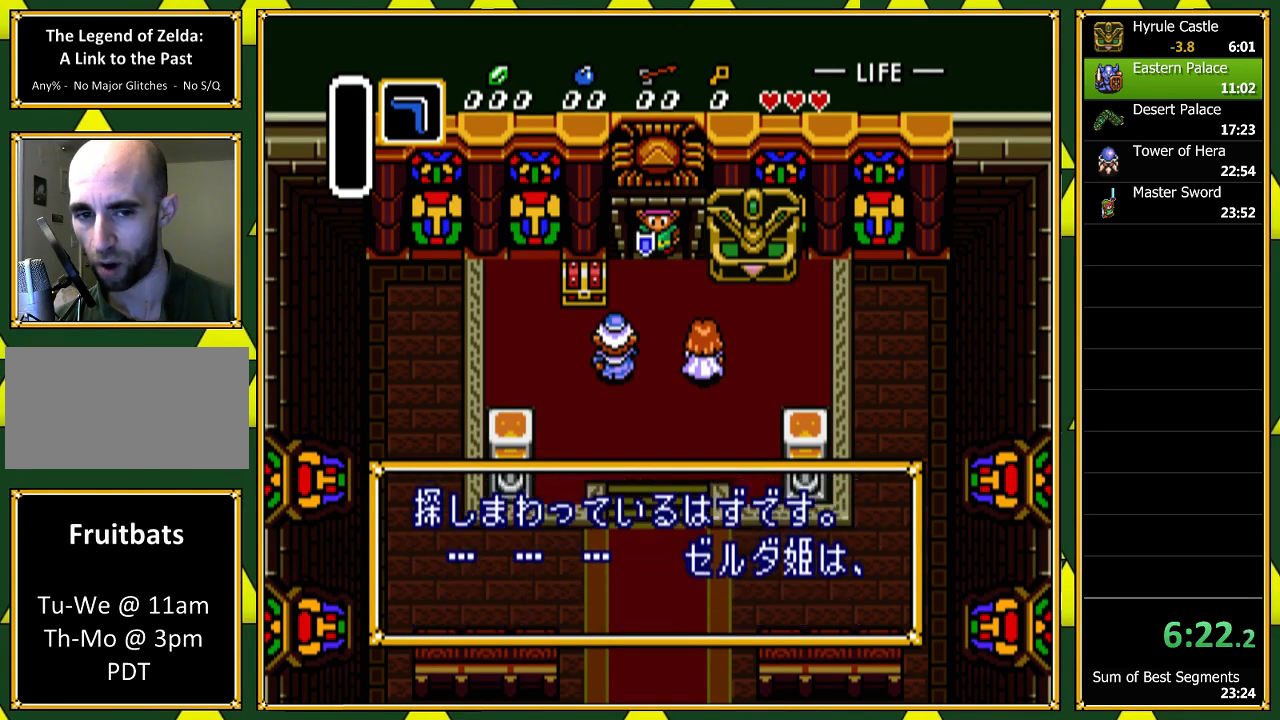
{"buttons": ["A"], "events": [[100, "A", "up"], [167, "A", "down"], [233, "A", "up"], [333, "A", "down"], [400, "A", "up"], [500, "A", "down"]]}
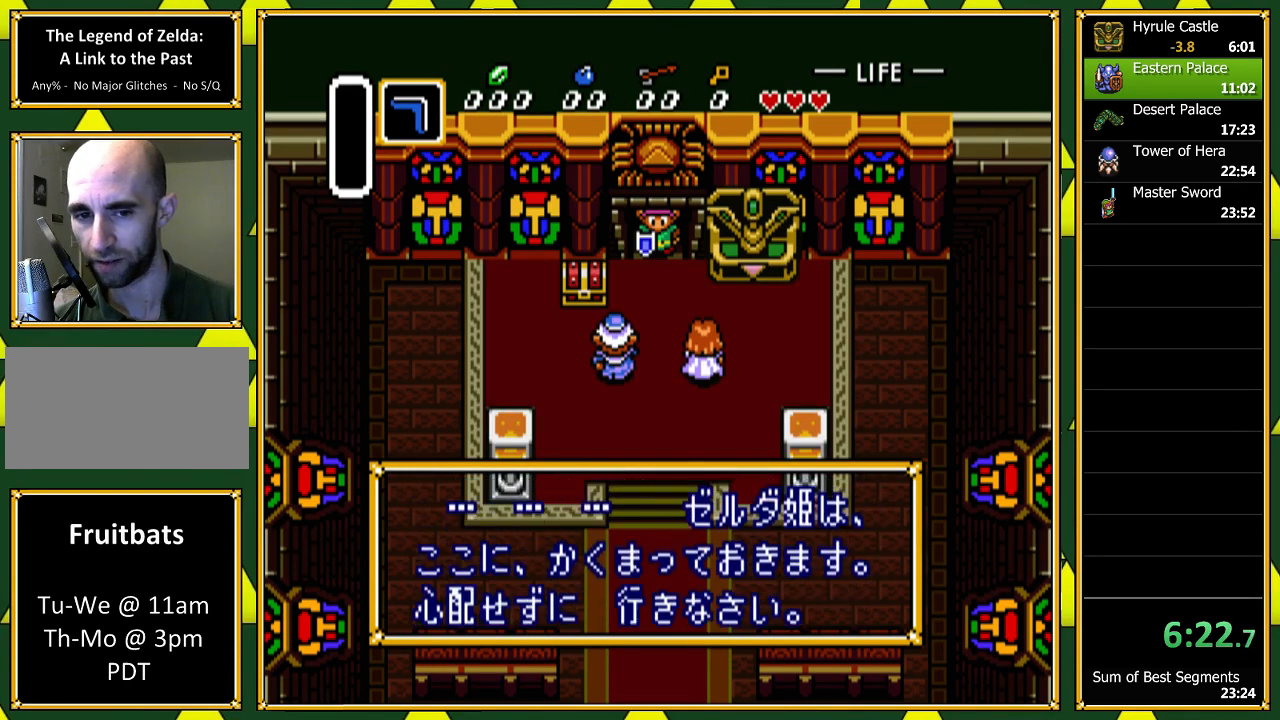
{"buttons": ["A"], "events": [[100, "A", "up"], [167, "A", "down"], [267, "A", "up"], [333, "A", "down"], [400, "A", "up"], [500, "A", "down"]]}
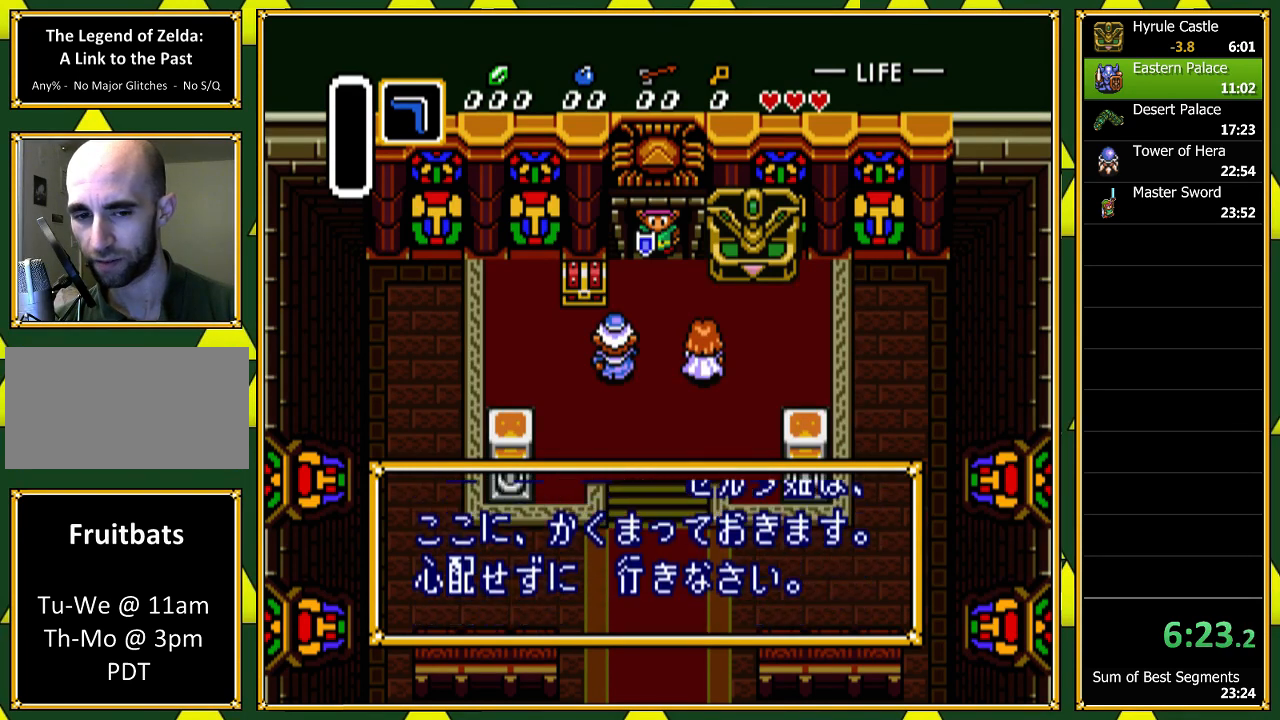
{"buttons": ["A"], "events": [[67, "A", "up"], [167, "A", "down"], [233, "A", "up"], [333, "A", "down"], [400, "A", "up"], [500, "A", "down"]]}
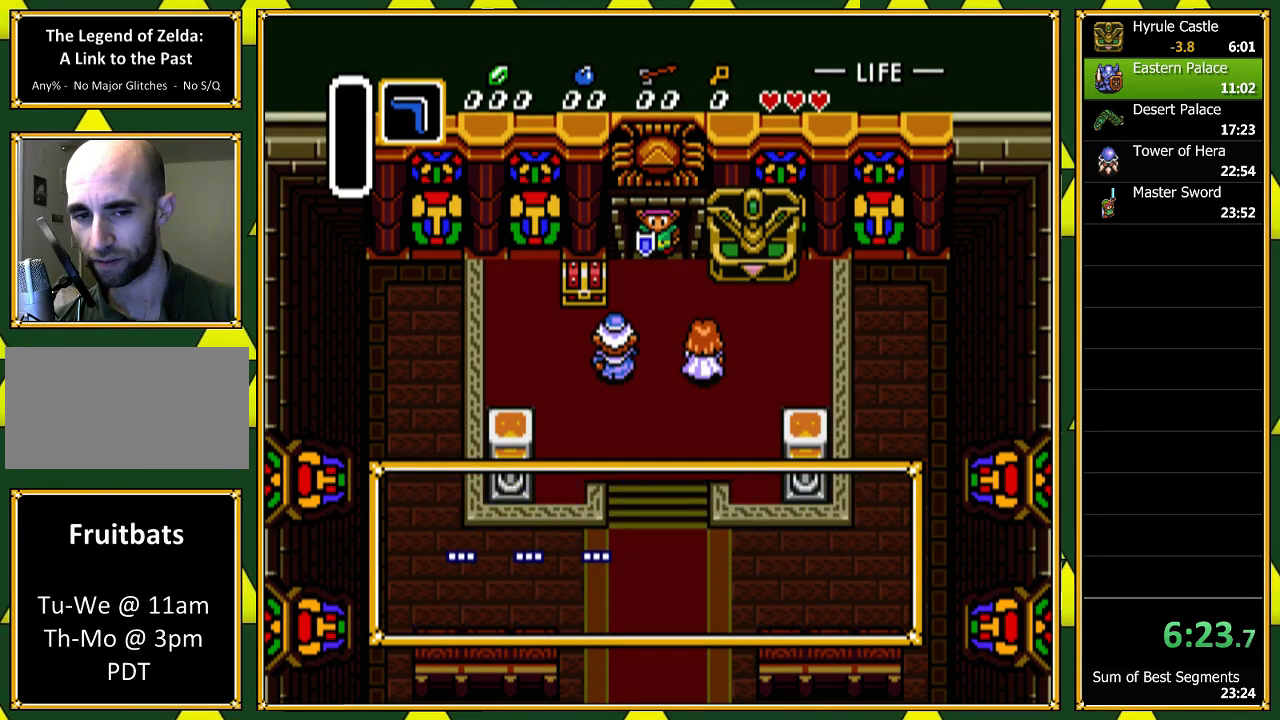
{"buttons": ["A"], "events": [[100, "A", "up"], [167, "A", "down"], [233, "A", "up"], [333, "A", "down"], [400, "A", "up"], [500, "A", "down"]]}
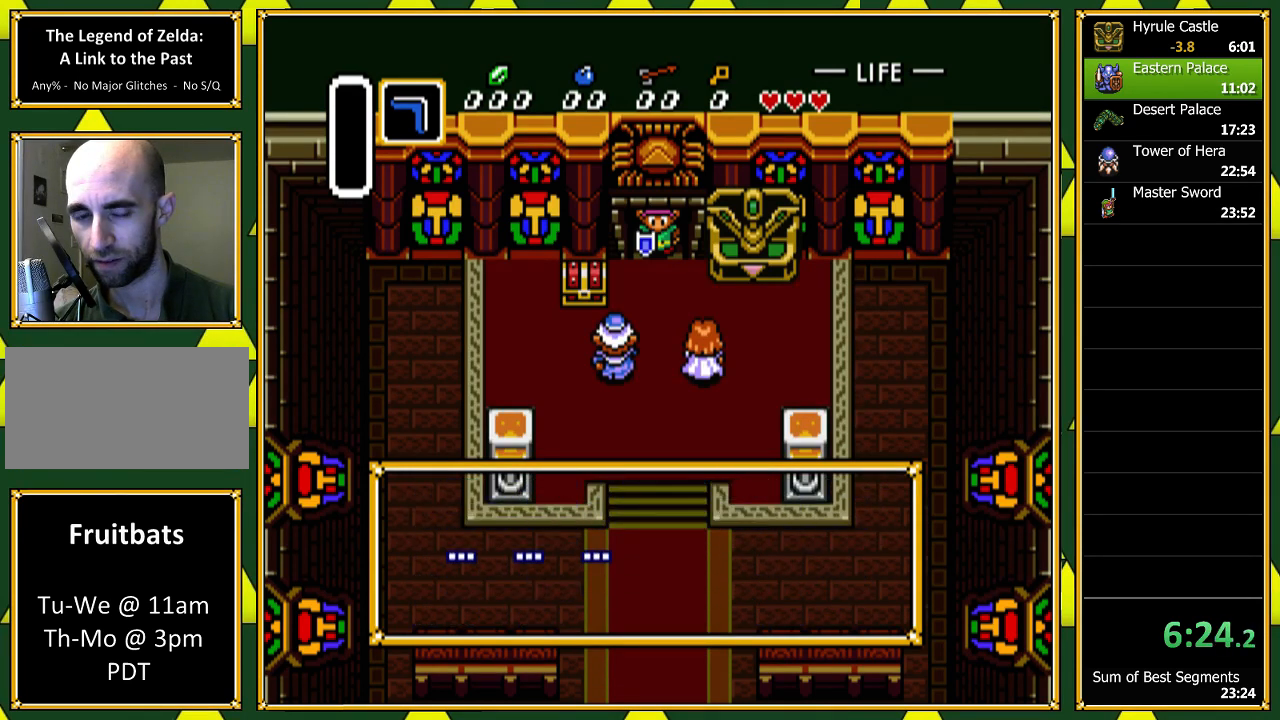
{"buttons": ["A"], "events": [[100, "A", "up"], [167, "A", "down"], [200, "A", "up"], [200, "B", "down"], [267, "B", "up"], [300, "A", "down"], [367, "A", "up"], [400, "B", "down"], [467, "A", "down"], [467, "B", "up"]]}
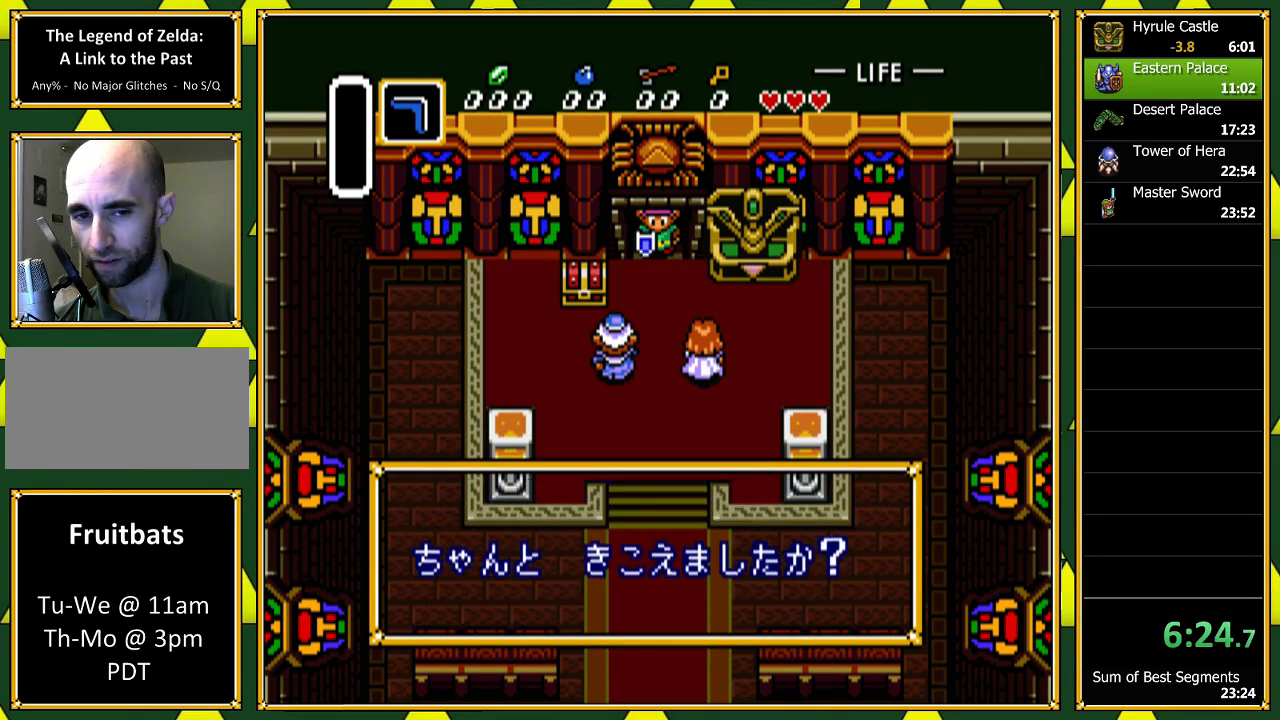
{"buttons": ["A"], "events": [[67, "A", "up"], [67, "B", "down"], [133, "A", "down"], [133, "B", "up"], [167, "B", "down"], [200, "A", "up"], [267, "A", "down"], [267, "B", "up"], [400, "A", "up"], [467, "A", "down"]]}
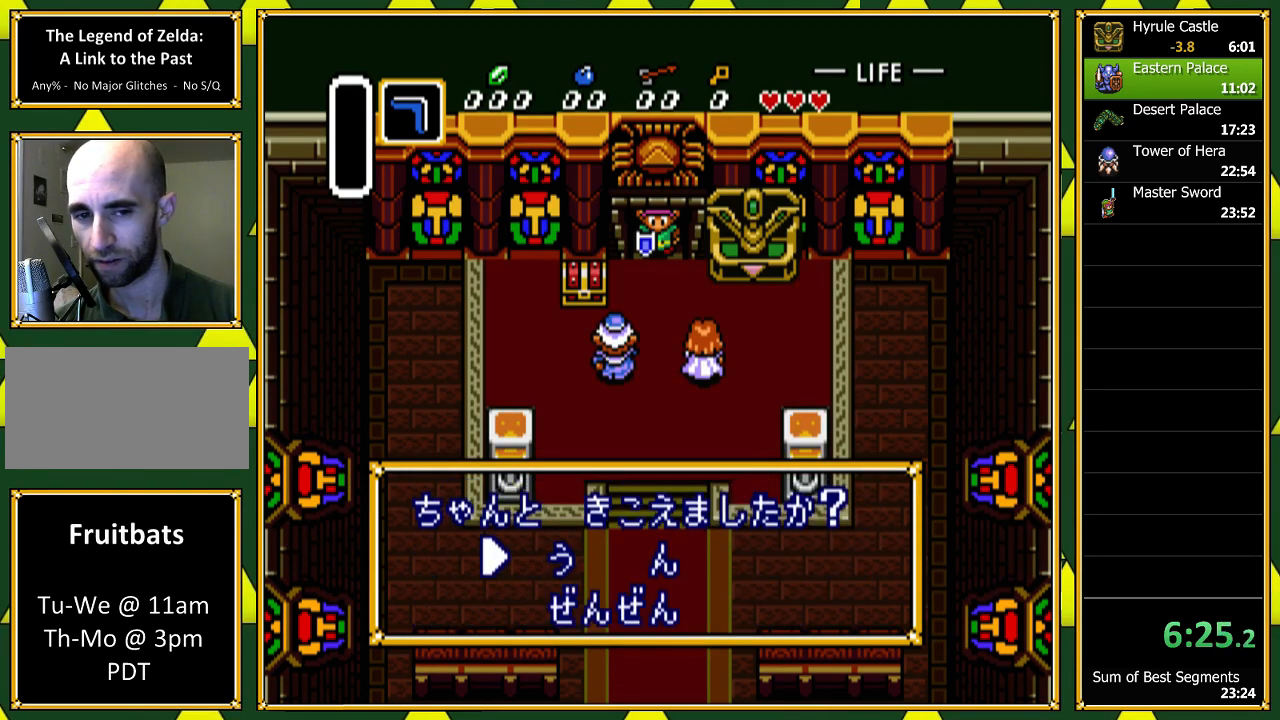
{"buttons": ["A"], "events": [[67, "A", "up"], [133, "A", "down"], [200, "A", "up"], [300, "A", "down"], [367, "A", "up"], [467, "A", "down"]]}
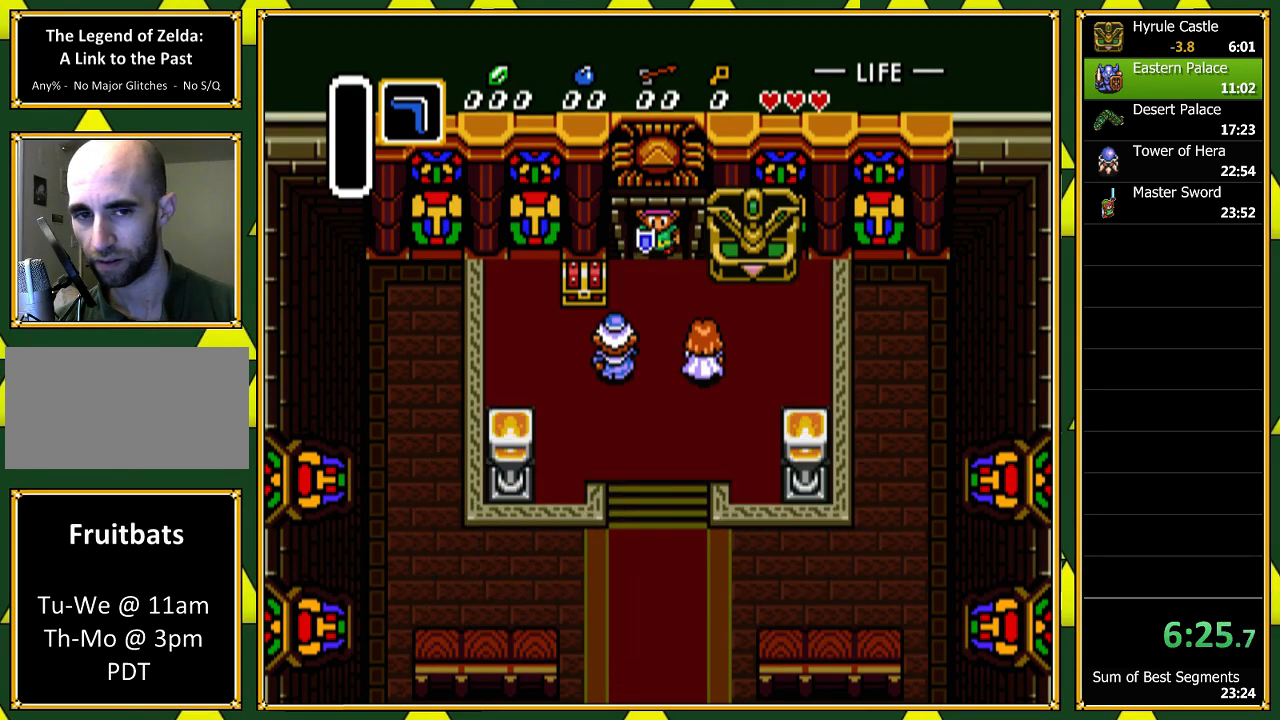
{"buttons": [], "events": [[33, "A", "up"]]}
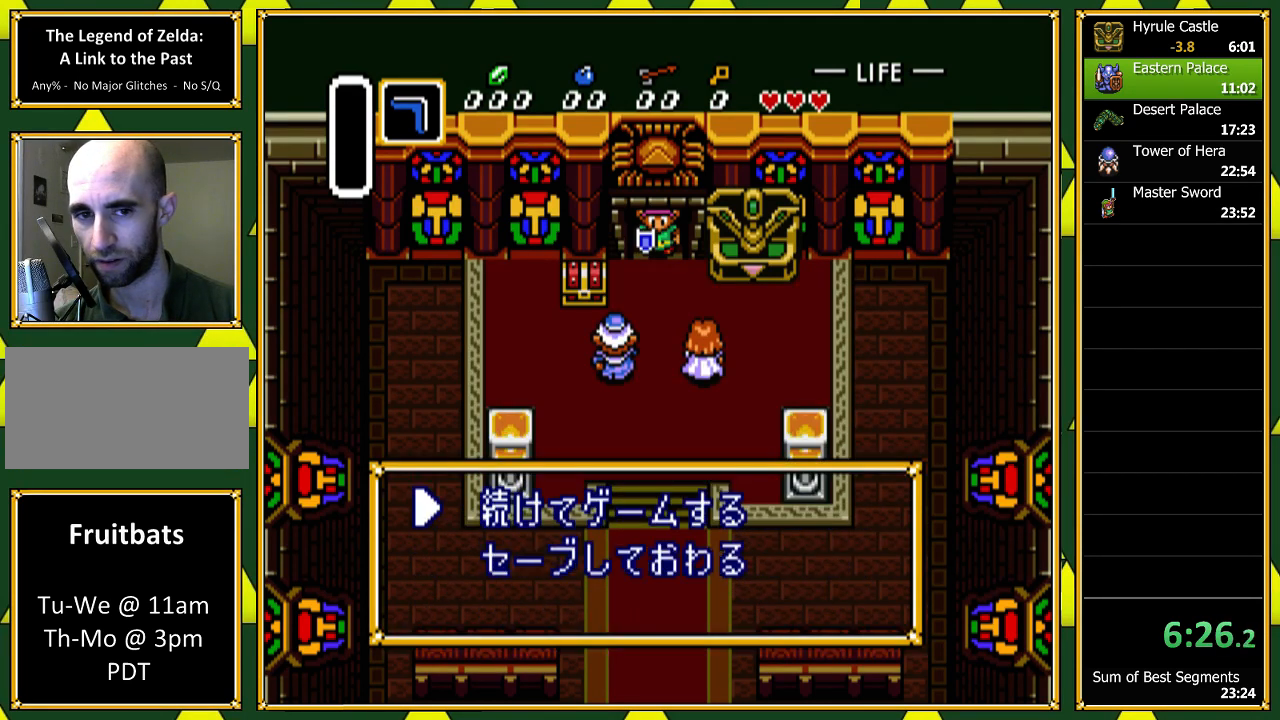
{"buttons": [], "events": [[200, "DPAD_DOWN", "down"], [300, "DPAD_DOWN", "up"], [400, "DPAD_DOWN", "down"], [467, "DPAD_DOWN", "up"]]}
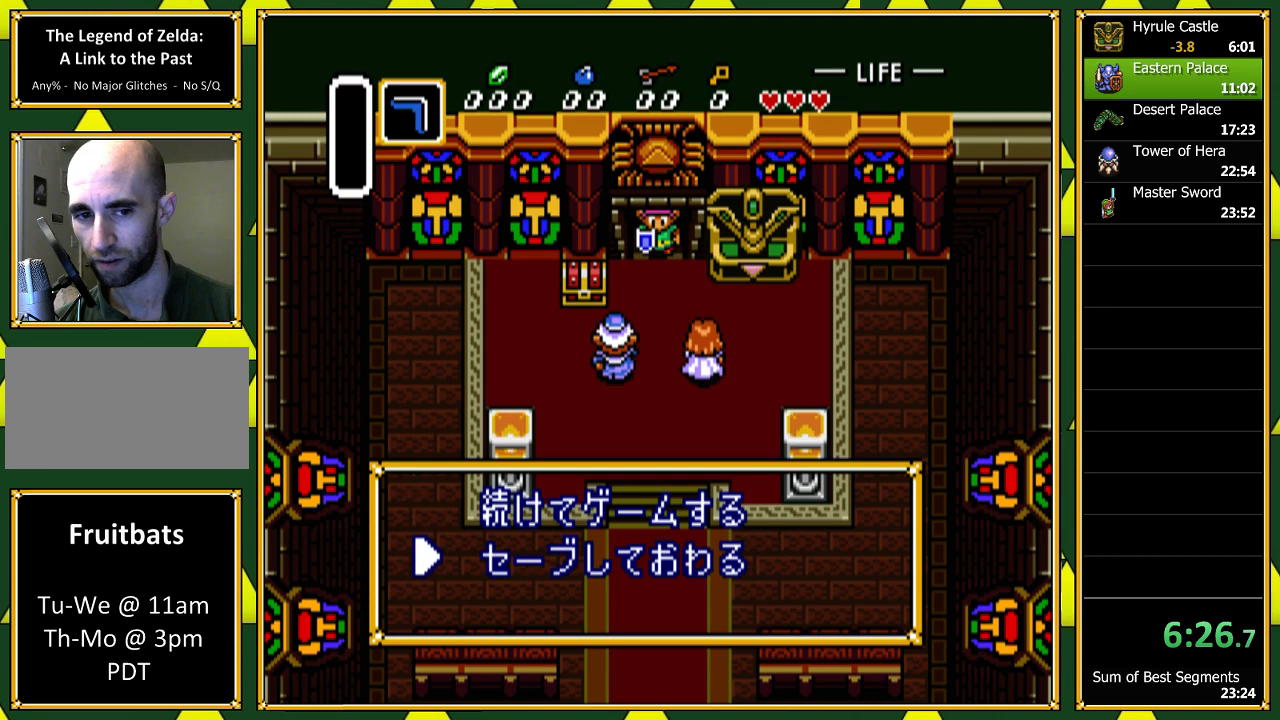
{"buttons": [], "events": [[200, "A", "down"], [333, "A", "up"], [400, "A", "down"], [500, "A", "up"]]}
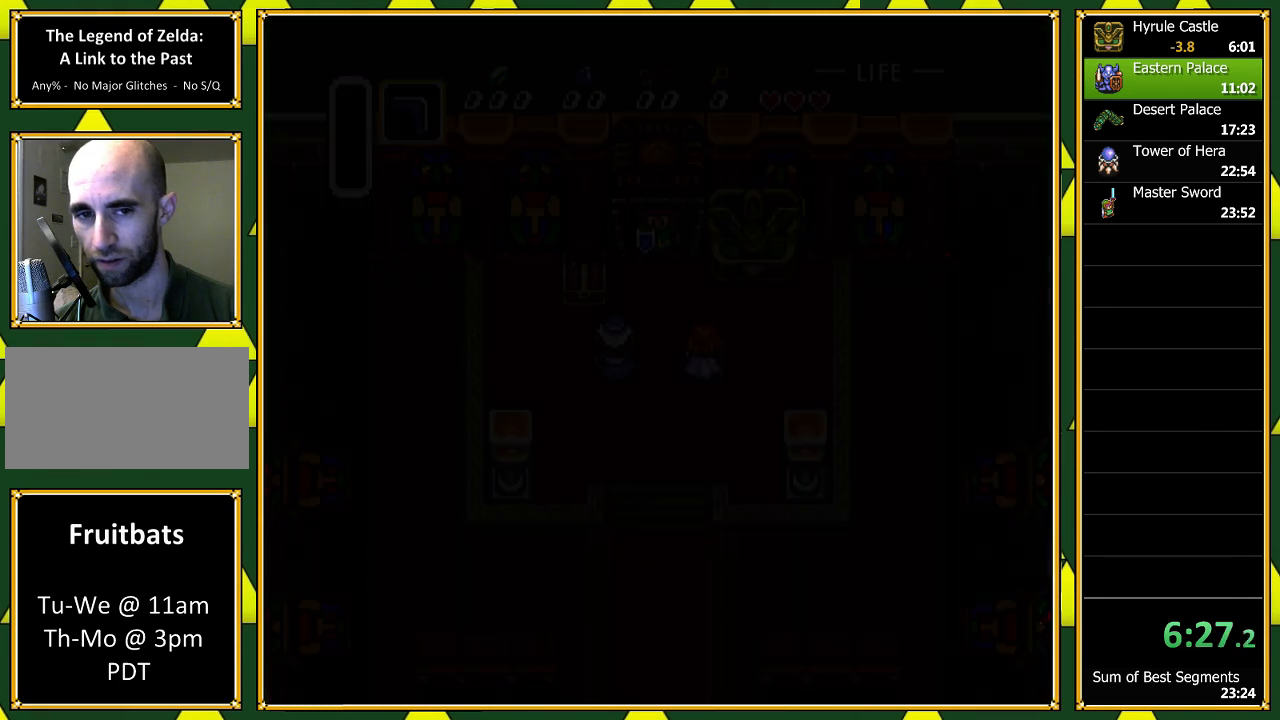
{"buttons": [], "events": [[67, "A", "down"], [167, "A", "up"], [233, "A", "down"], [300, "A", "up"], [400, "A", "down"], [500, "A", "up"]]}
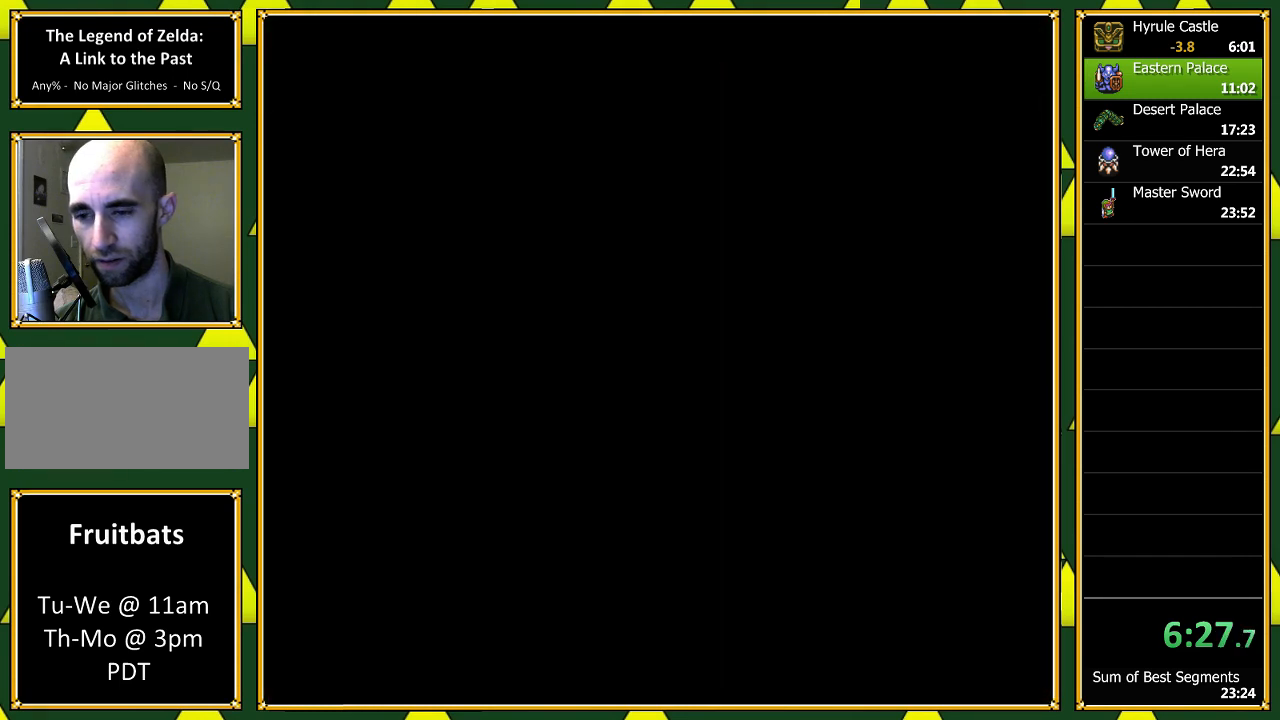
{"buttons": [], "events": [[67, "A", "down"], [167, "A", "up"], [200, "A", "down"], [300, "A", "up"], [400, "A", "down"], [500, "A", "up"]]}